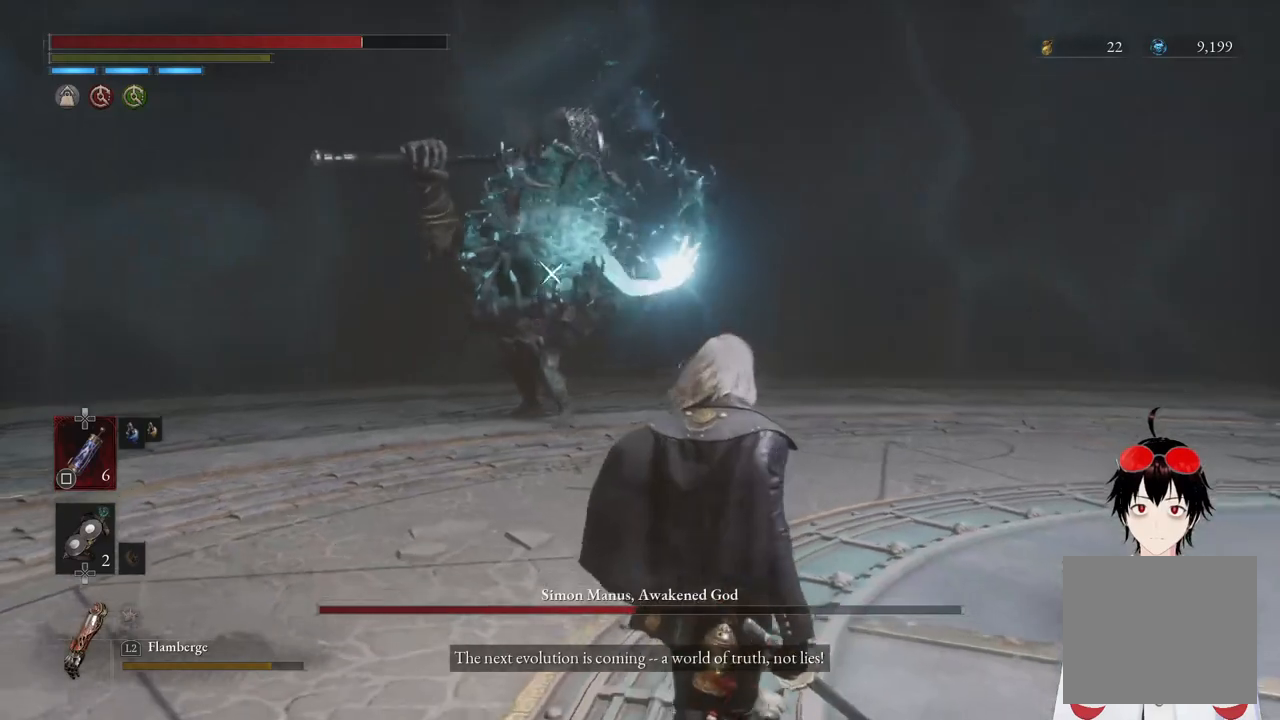
Gameplay with a controller (PlayStation layout); each line is a JSON object with the inputs held at the frame after it. "events" lists button and stick changes between this image and that frame as [ms after this image, input, new state], when the widget could be followed in between.
{"buttons": [], "left_stick": "down", "right_stick": "center", "events": []}
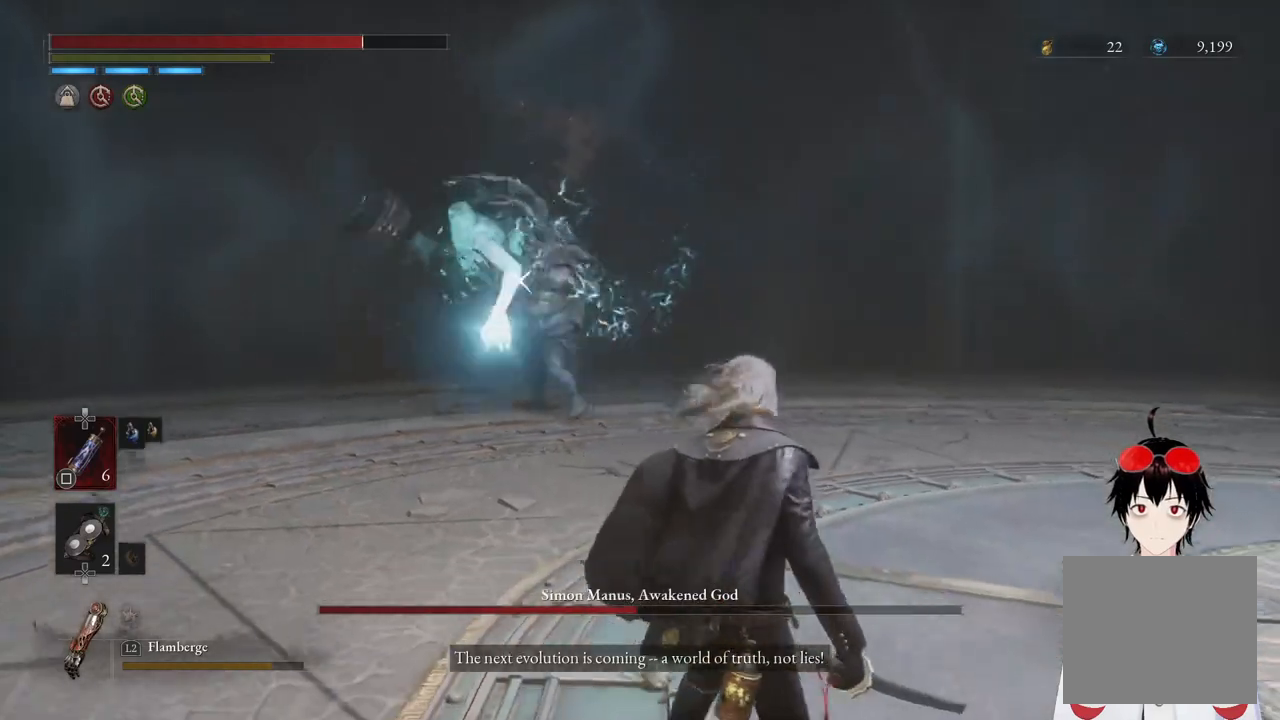
{"buttons": [], "left_stick": "down-left", "right_stick": "center", "events": [[283, "left_stick", "center"], [433, "left_stick", "down-left"]]}
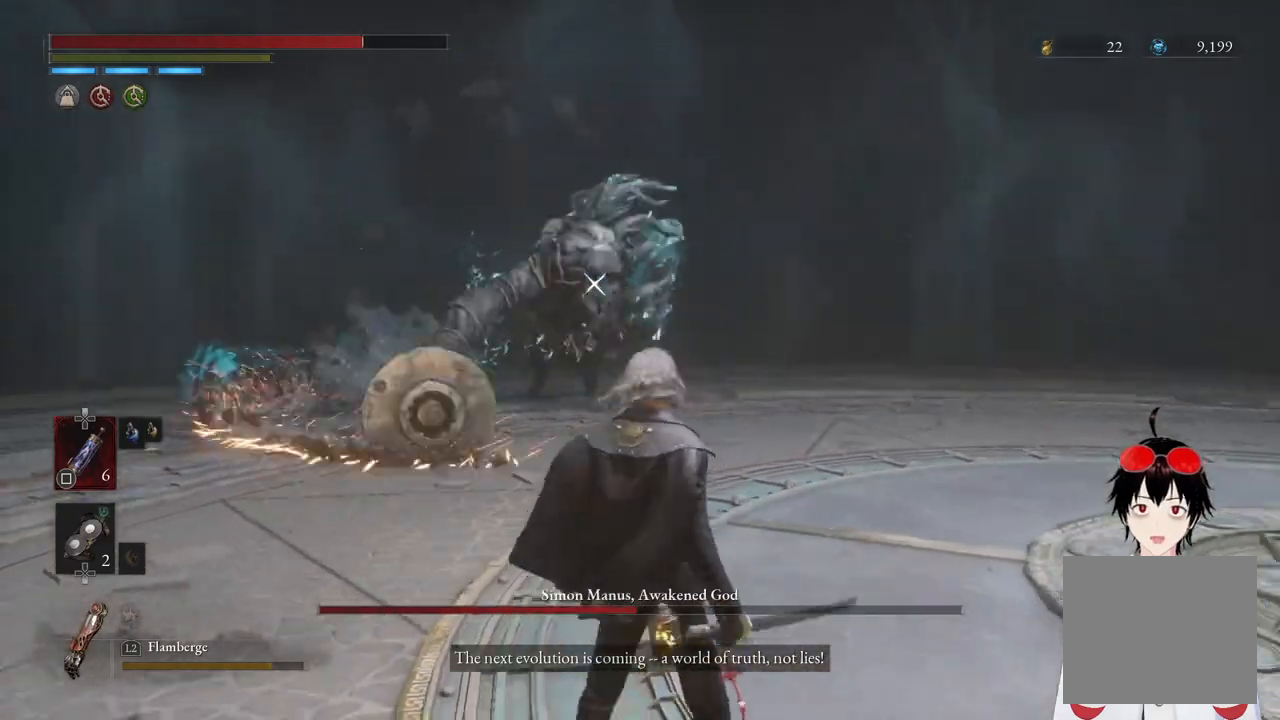
{"buttons": [], "left_stick": "left", "right_stick": "center", "events": [[417, "left_stick", "left"]]}
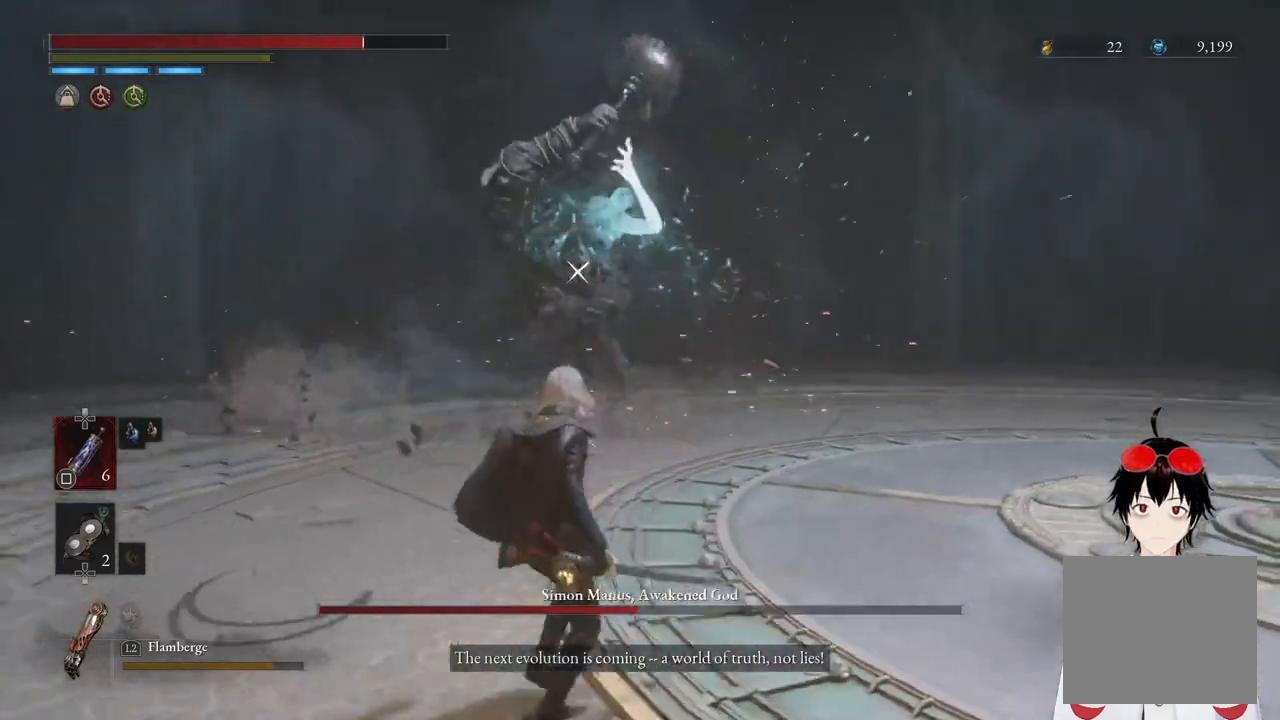
{"buttons": [], "left_stick": "down-left", "right_stick": "center", "events": [[133, "left_stick", "down"], [217, "left_stick", "center"], [283, "left_stick", "down"], [450, "left_stick", "down-left"]]}
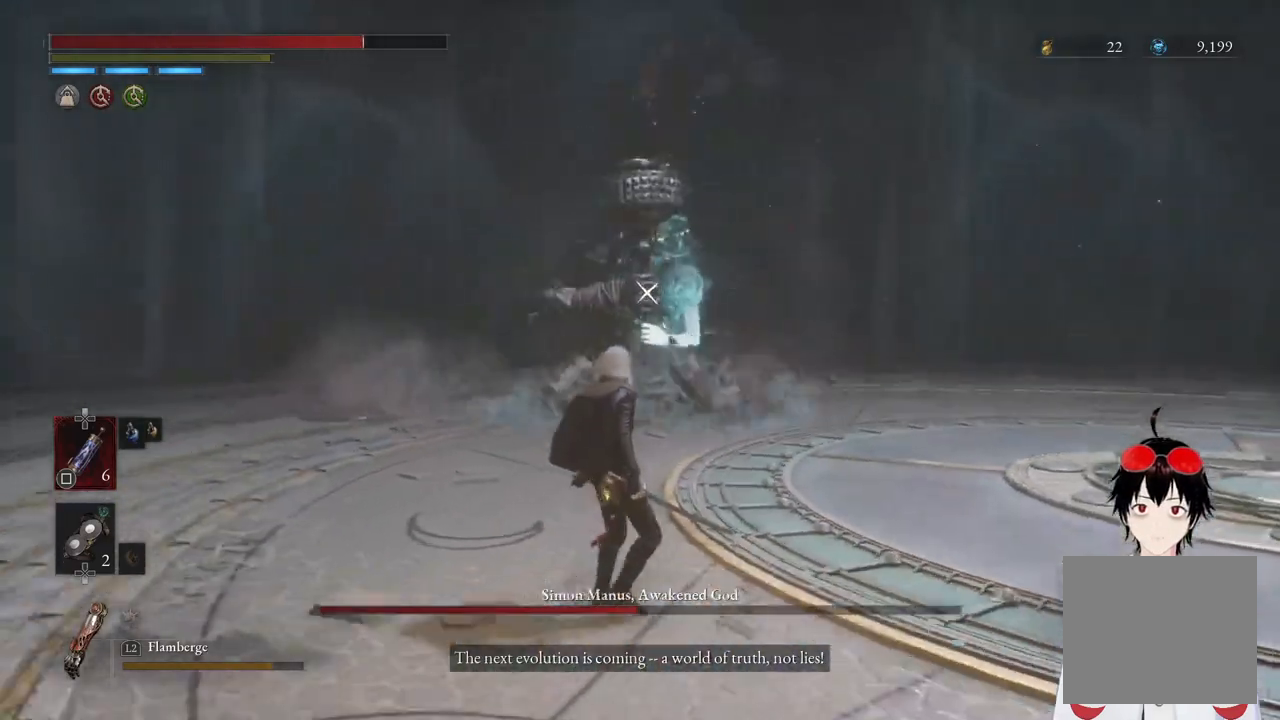
{"buttons": ["CIRCLE"], "left_stick": "down", "right_stick": "center", "events": [[317, "left_stick", "down"], [500, "CIRCLE", "down"]]}
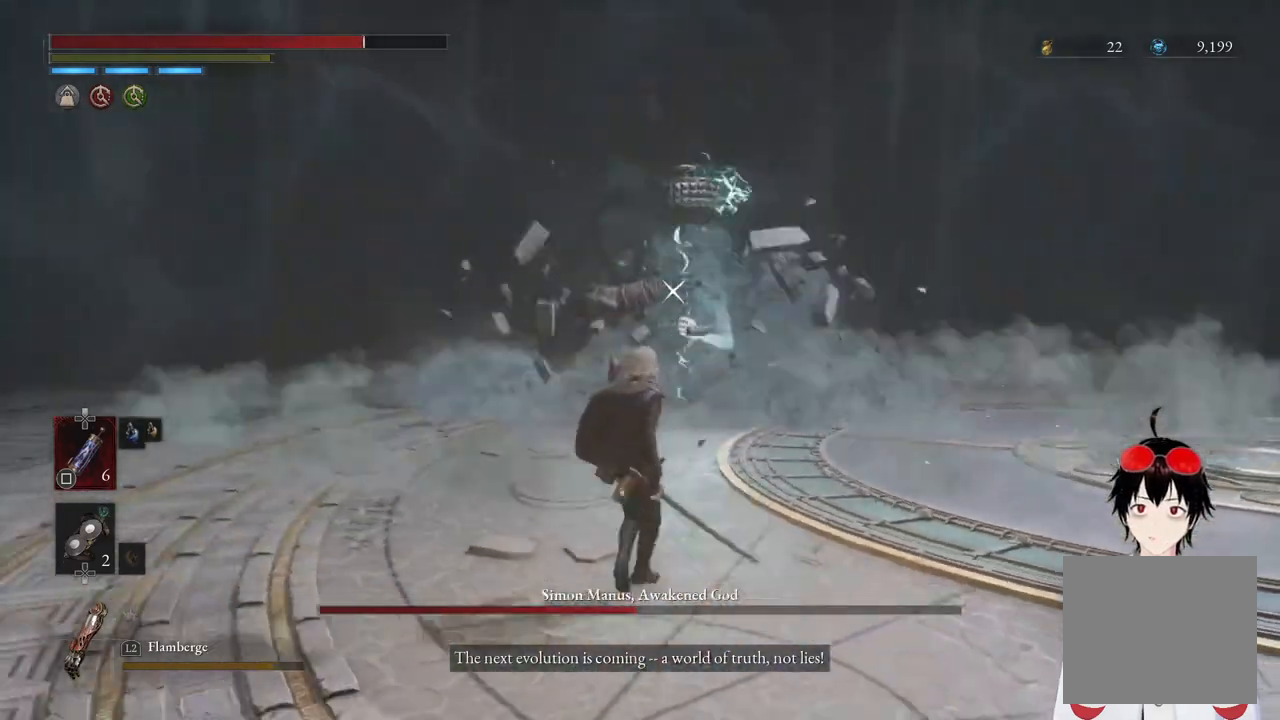
{"buttons": ["CIRCLE"], "left_stick": "down", "right_stick": "center", "events": []}
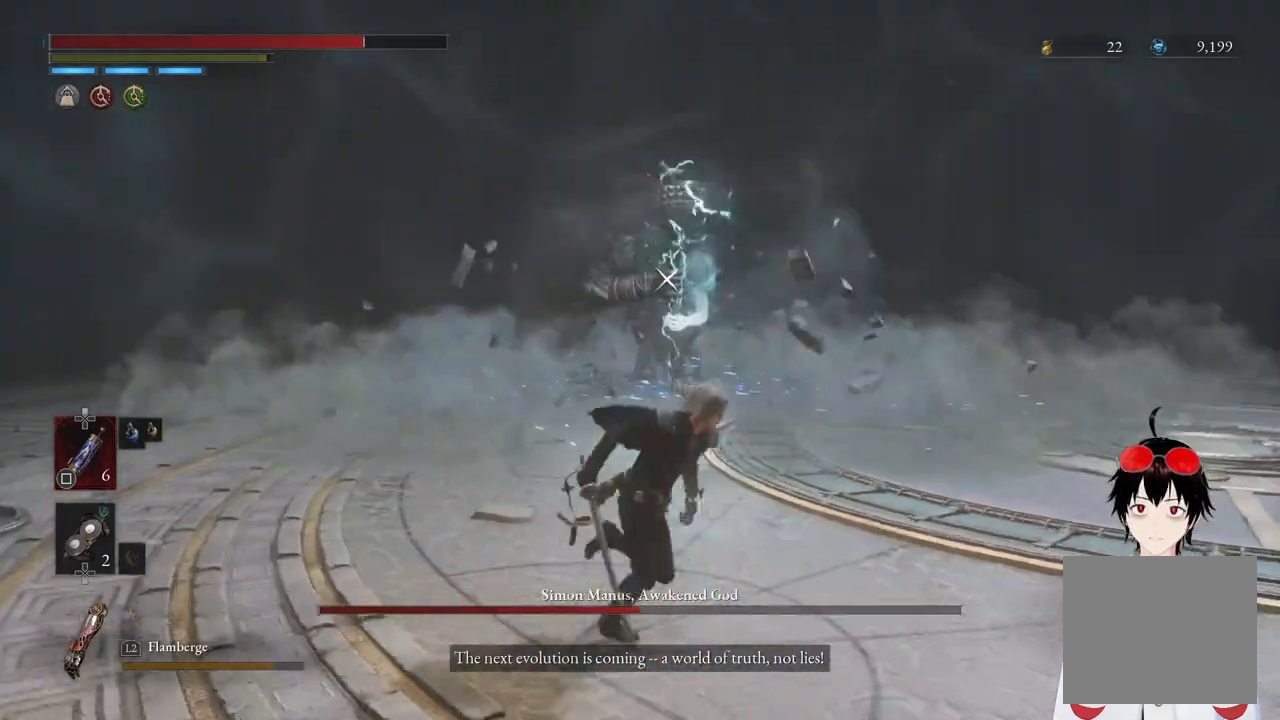
{"buttons": [], "left_stick": "center", "right_stick": "center", "events": [[283, "left_stick", "right"], [300, "CIRCLE", "up"], [433, "left_stick", "center"]]}
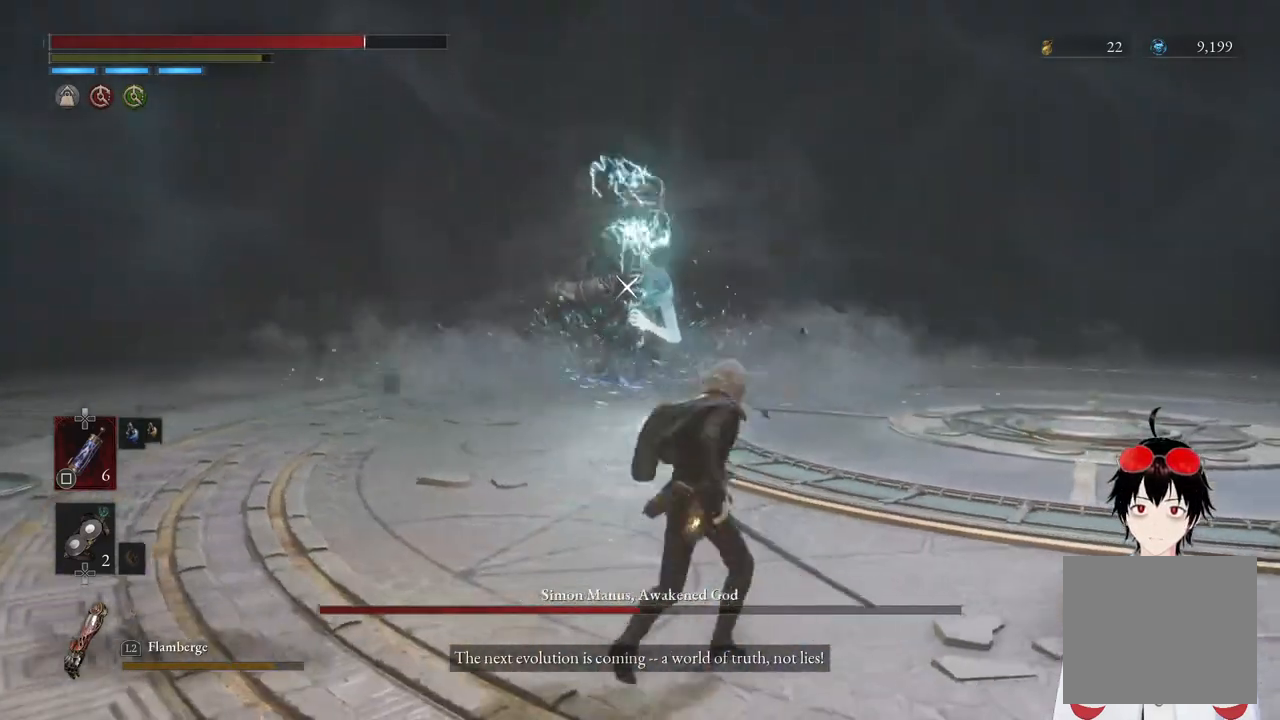
{"buttons": [], "left_stick": "left", "right_stick": "center", "events": [[467, "left_stick", "left"]]}
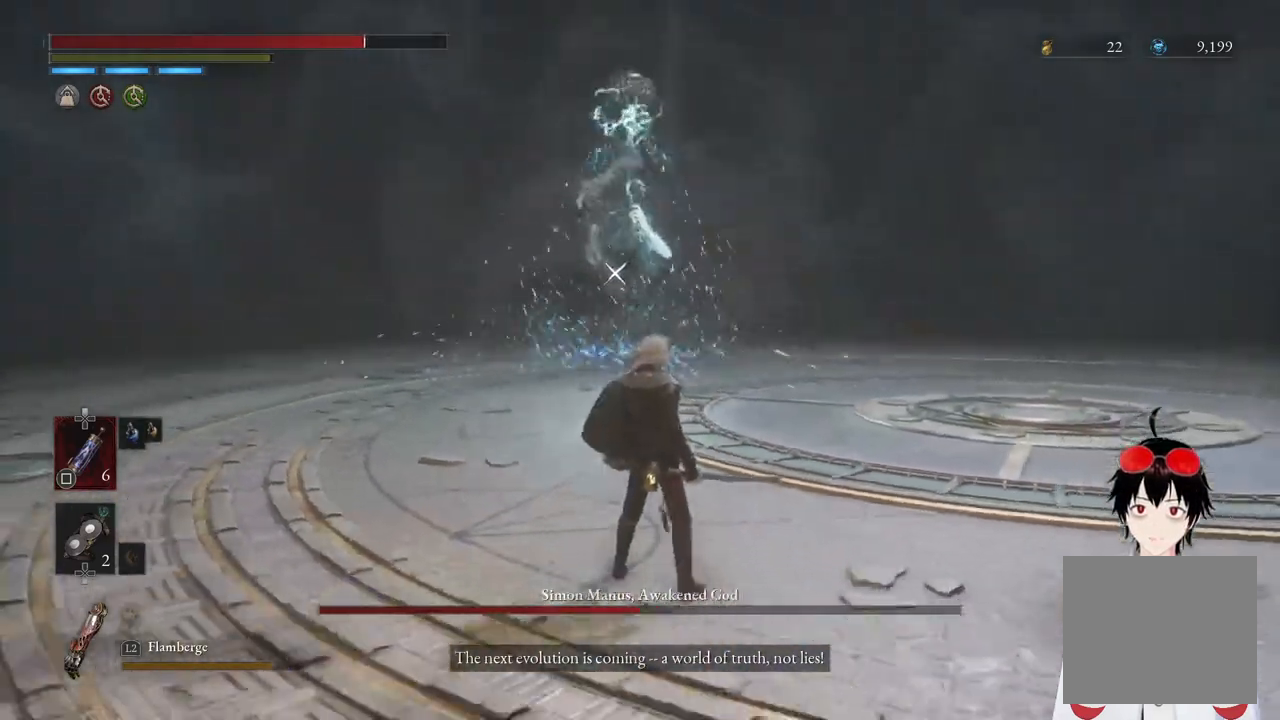
{"buttons": [], "left_stick": "left", "right_stick": "center", "events": []}
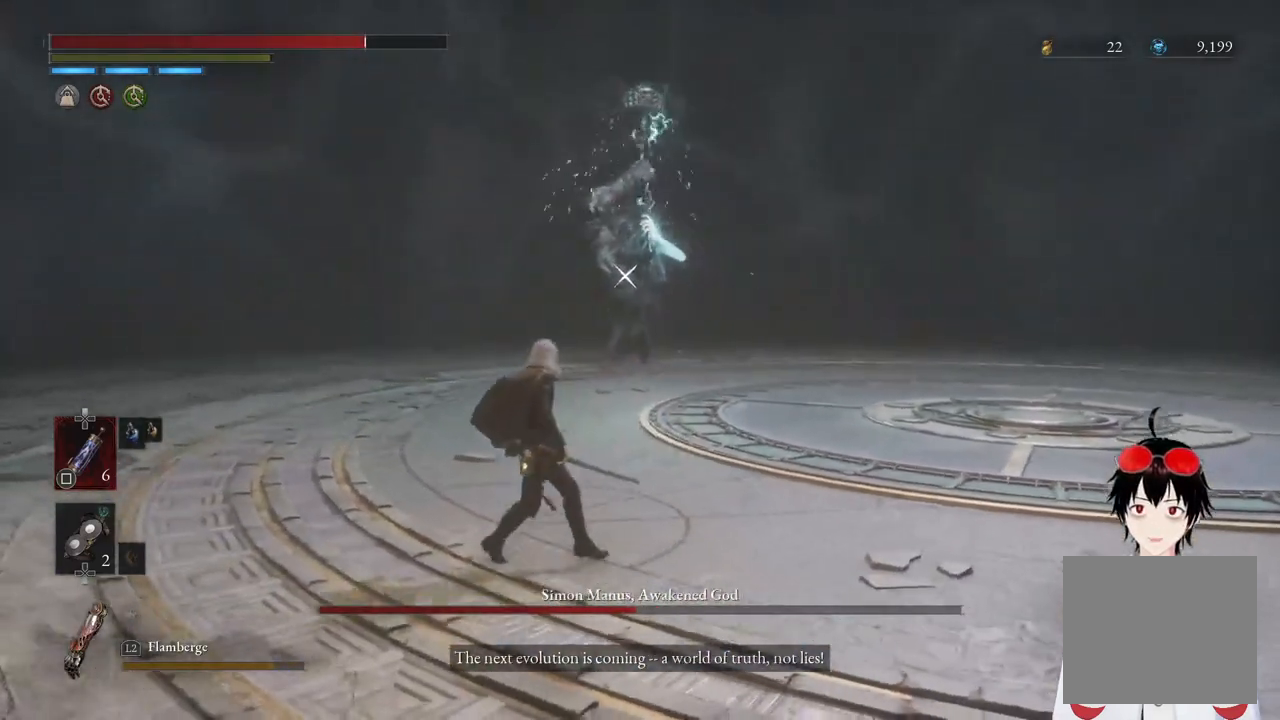
{"buttons": [], "left_stick": "up", "right_stick": "center", "events": [[467, "left_stick", "up"]]}
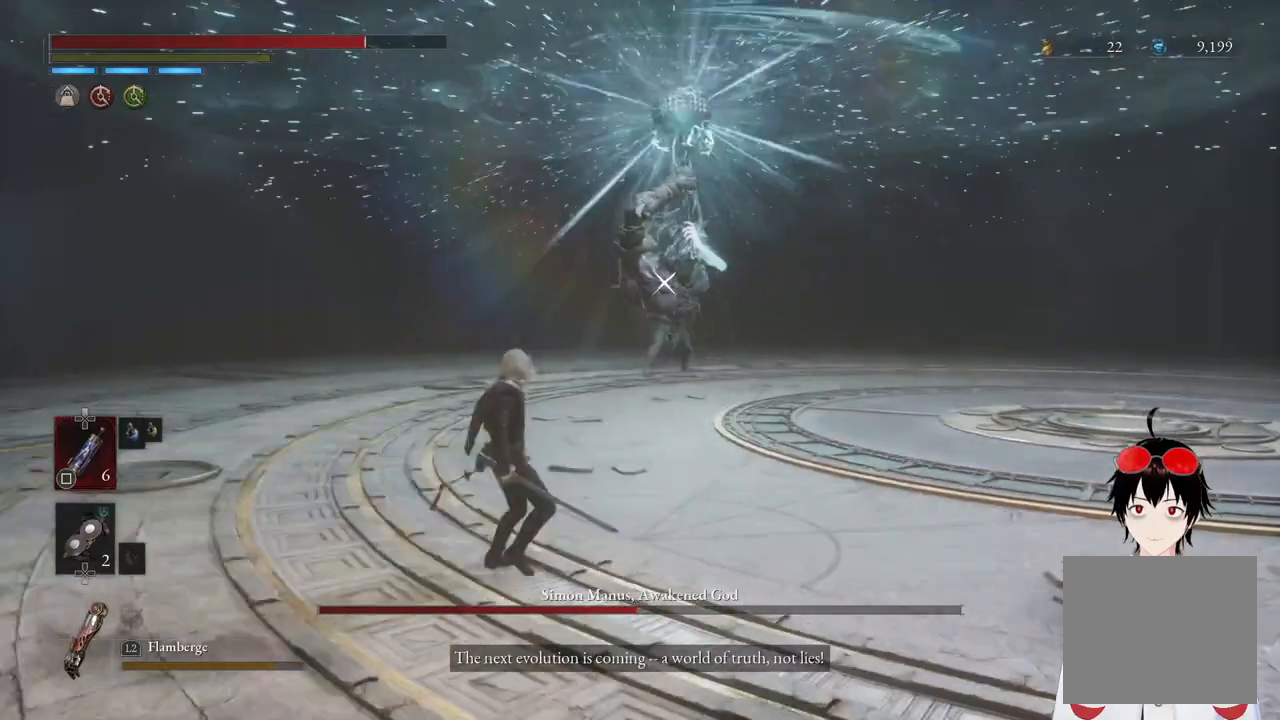
{"buttons": ["CIRCLE"], "left_stick": "up", "right_stick": "center", "events": [[133, "left_stick", "center"], [283, "left_stick", "up"], [367, "CIRCLE", "down"]]}
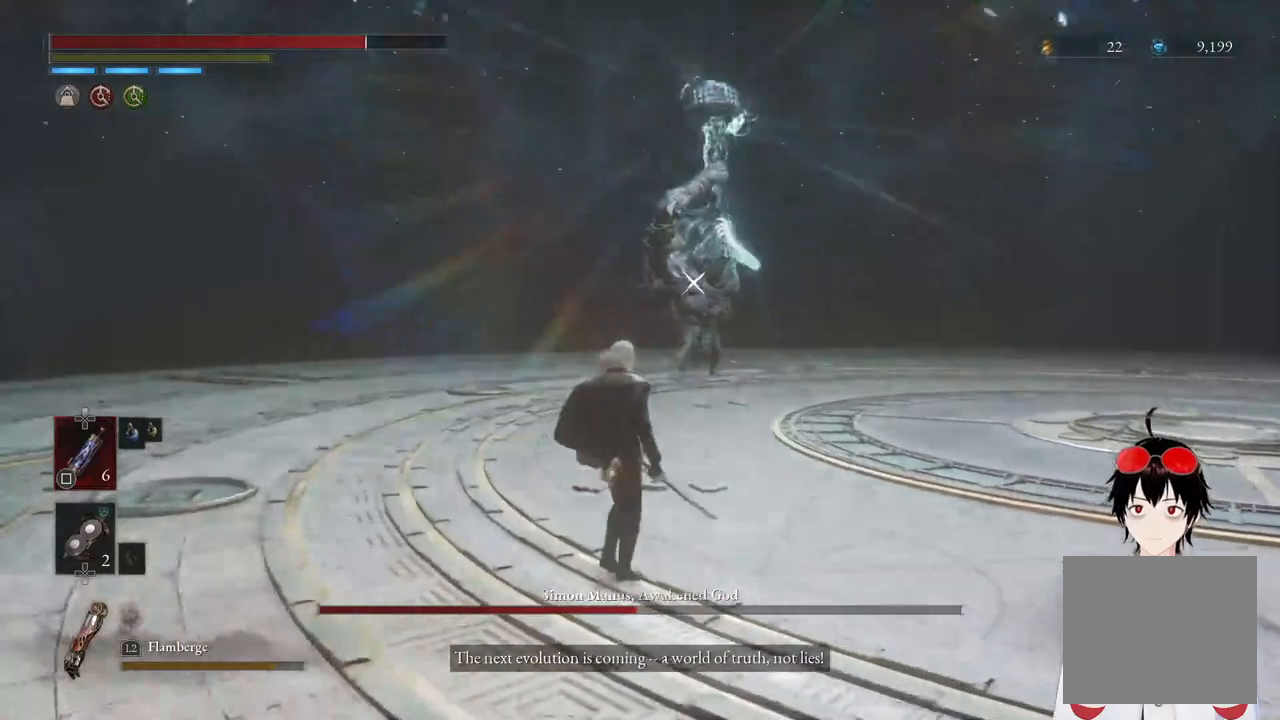
{"buttons": ["CIRCLE"], "left_stick": "down-left", "right_stick": "center", "events": [[117, "left_stick", "down-left"]]}
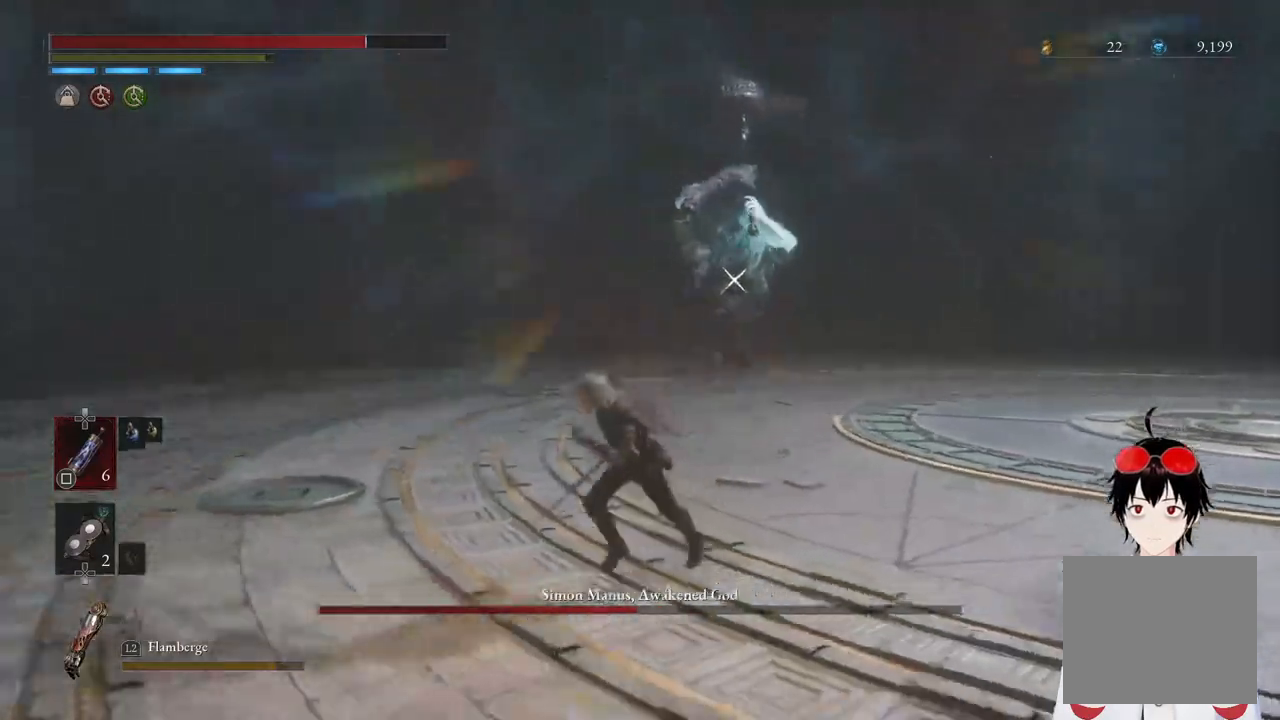
{"buttons": [], "left_stick": "down-left", "right_stick": "center", "events": [[417, "CIRCLE", "up"]]}
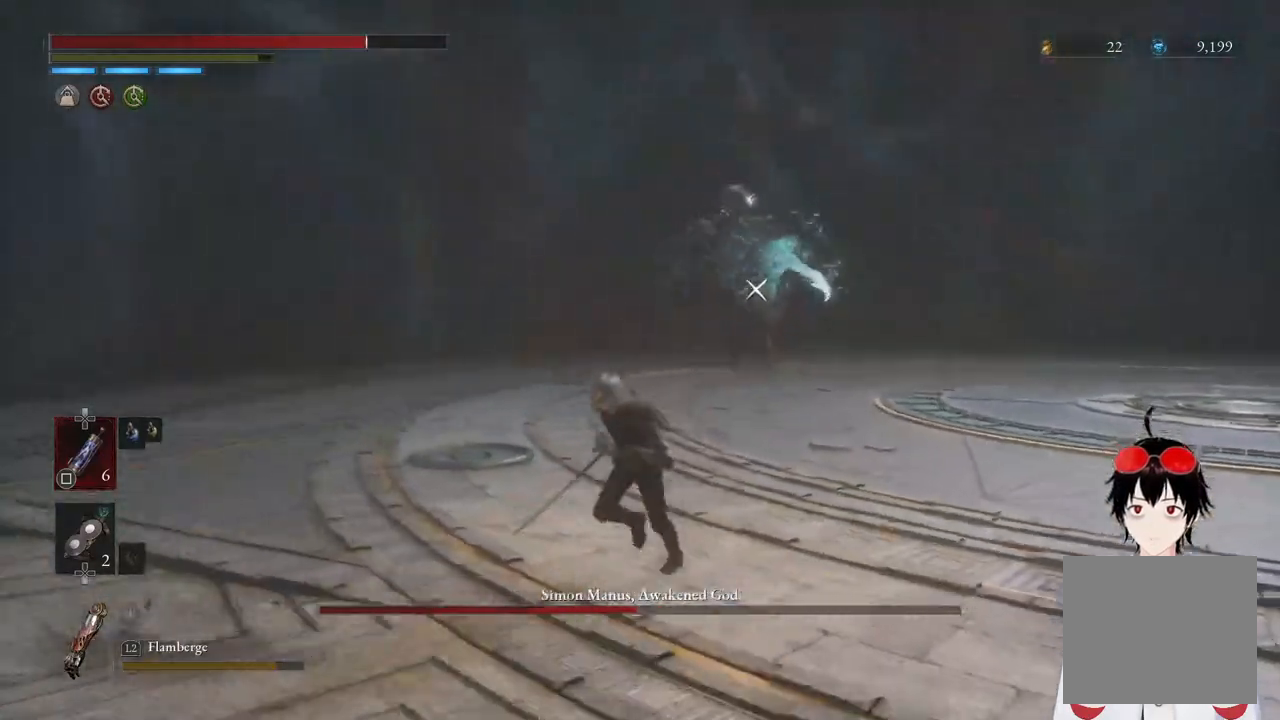
{"buttons": [], "left_stick": "down-right", "right_stick": "center", "events": [[233, "left_stick", "down"], [350, "left_stick", "down-right"]]}
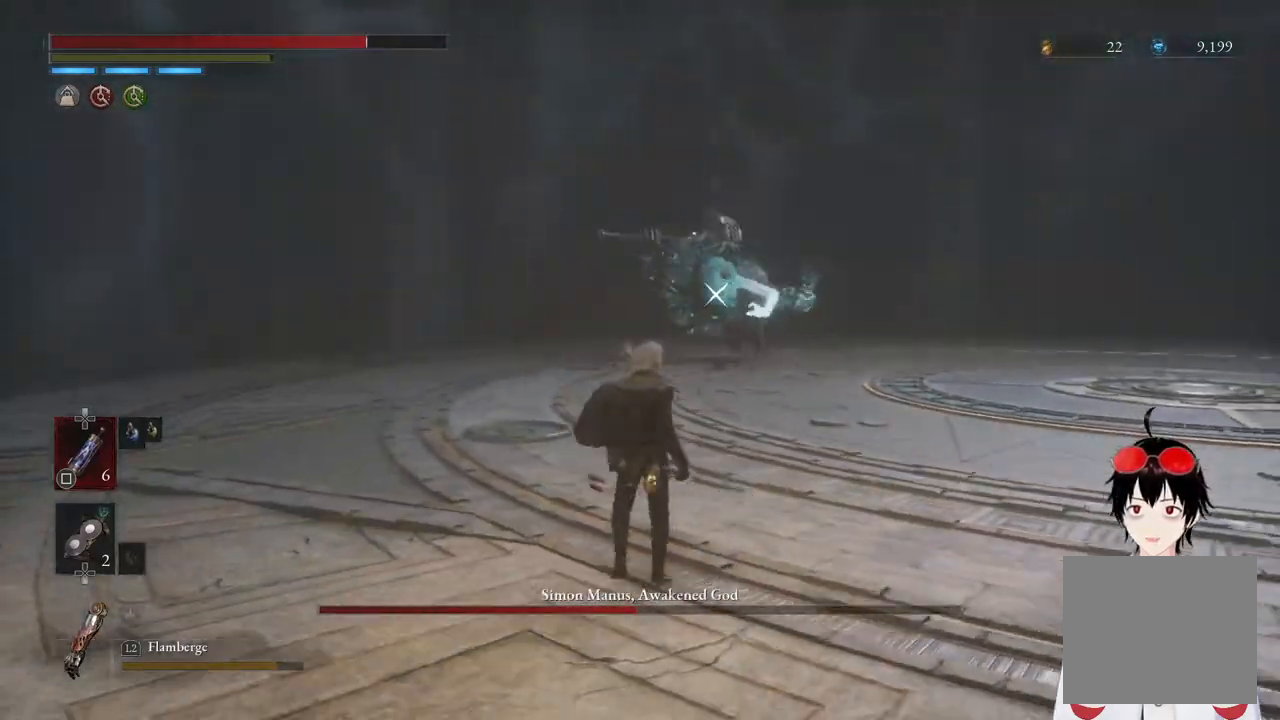
{"buttons": ["CIRCLE"], "left_stick": "down-right", "right_stick": "center", "events": [[50, "CIRCLE", "down"]]}
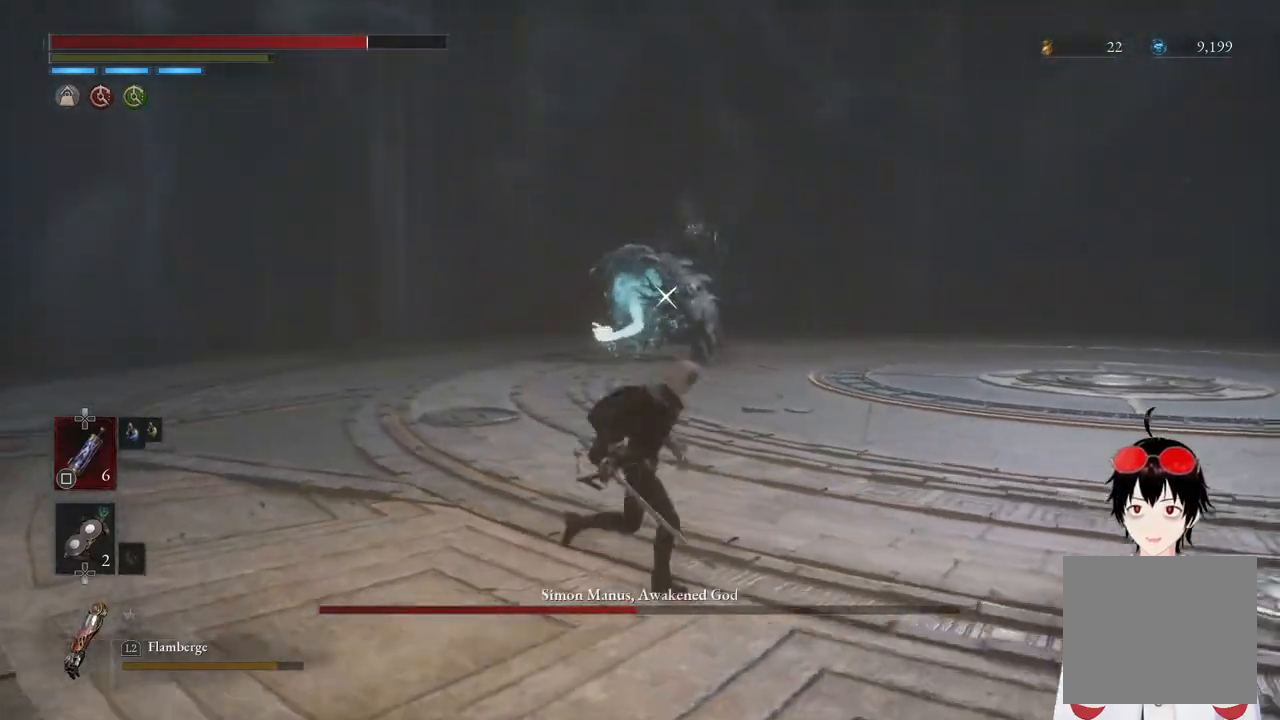
{"buttons": ["CIRCLE"], "left_stick": "down-right", "right_stick": "center", "events": []}
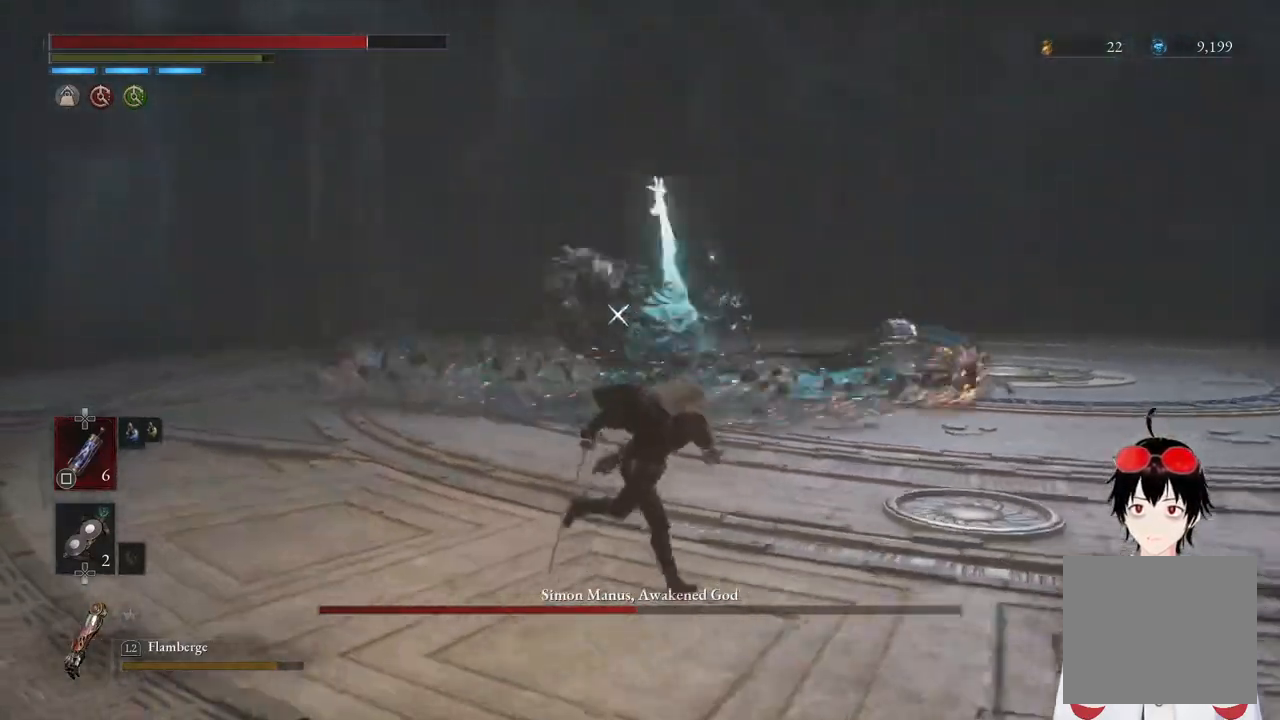
{"buttons": [], "left_stick": "down-right", "right_stick": "center", "events": [[250, "CIRCLE", "up"]]}
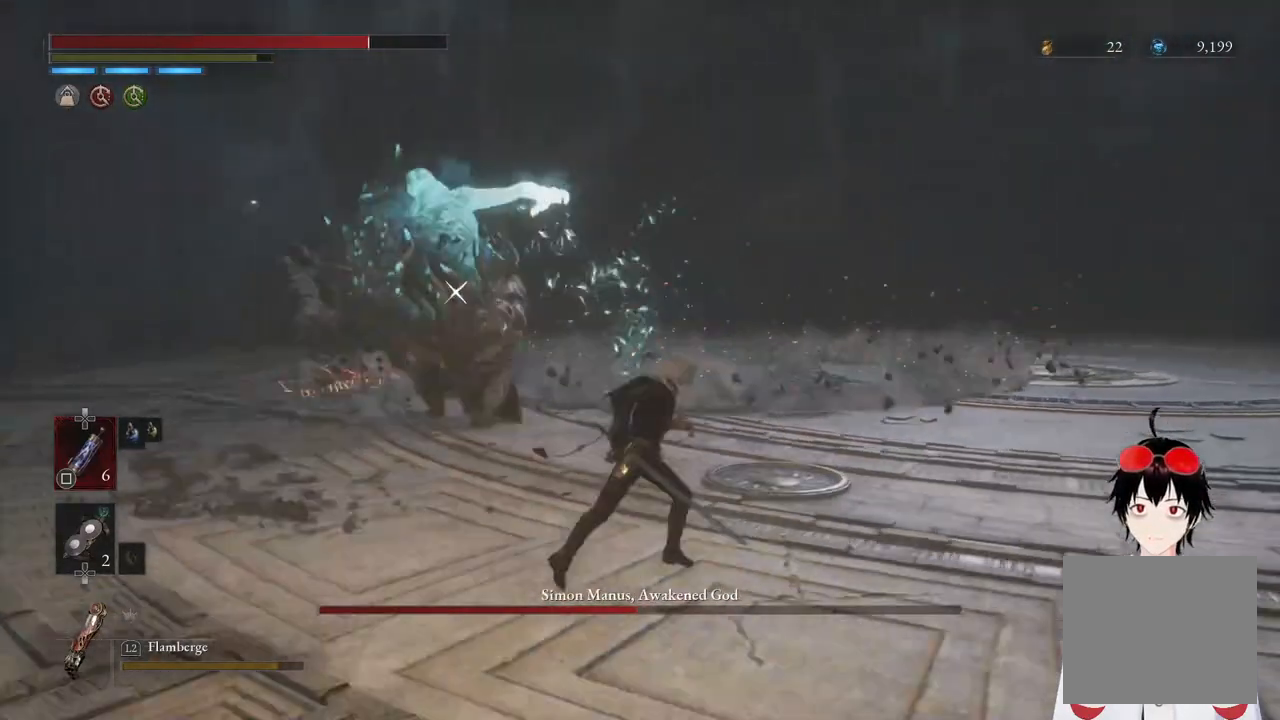
{"buttons": [], "left_stick": "center", "right_stick": "center", "events": [[67, "CIRCLE", "down"], [167, "CIRCLE", "up"], [467, "left_stick", "center"]]}
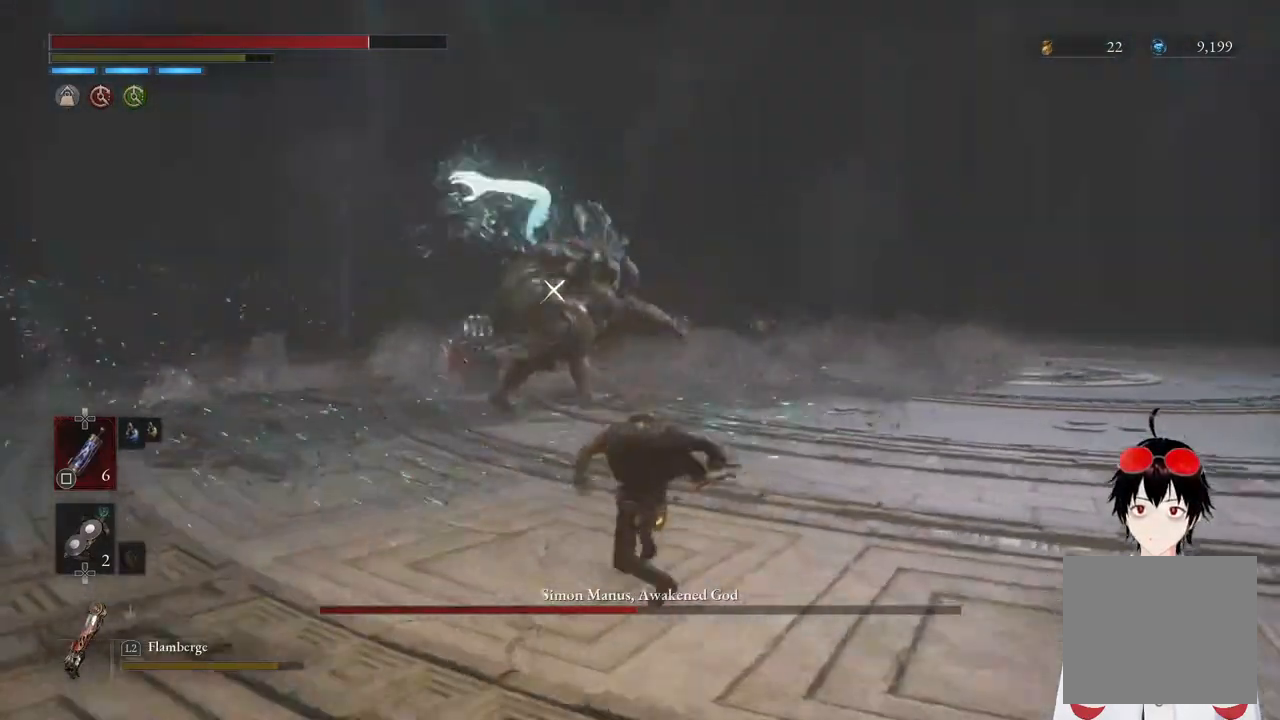
{"buttons": ["CIRCLE"], "left_stick": "down-right", "right_stick": "center", "events": [[117, "left_stick", "down-right"], [250, "CIRCLE", "down"]]}
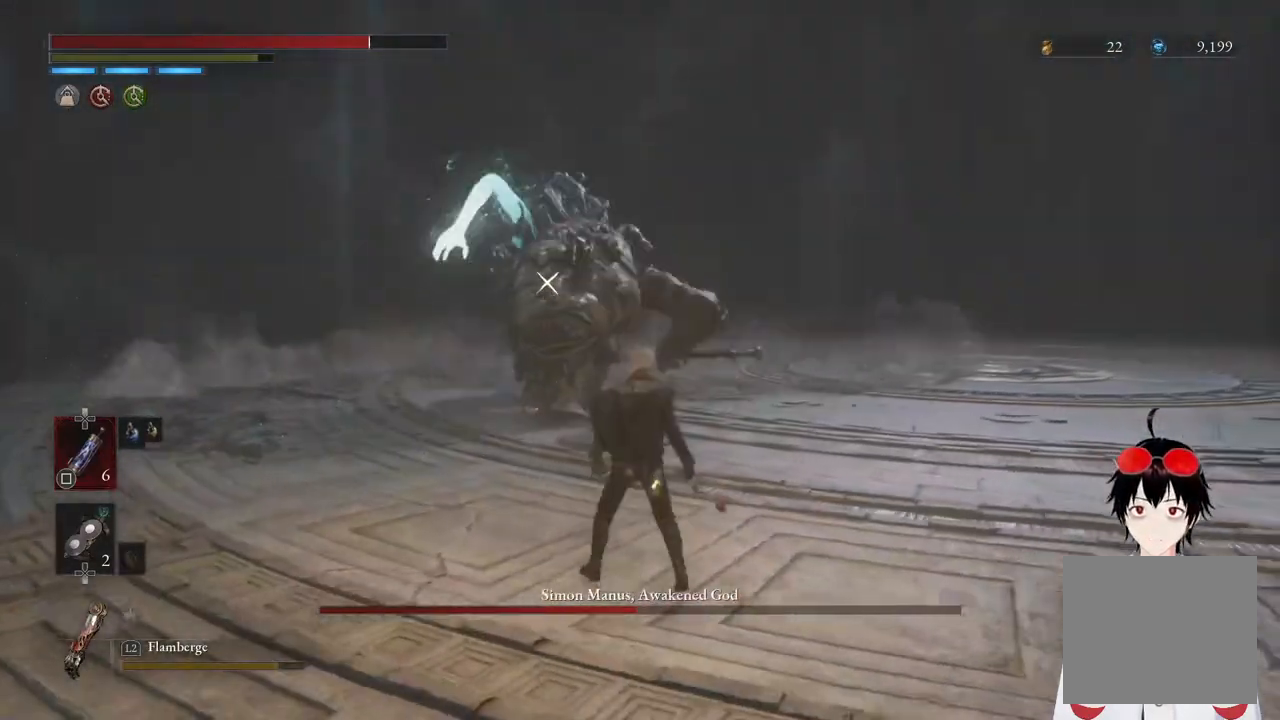
{"buttons": ["CIRCLE"], "left_stick": "down-right", "right_stick": "center", "events": []}
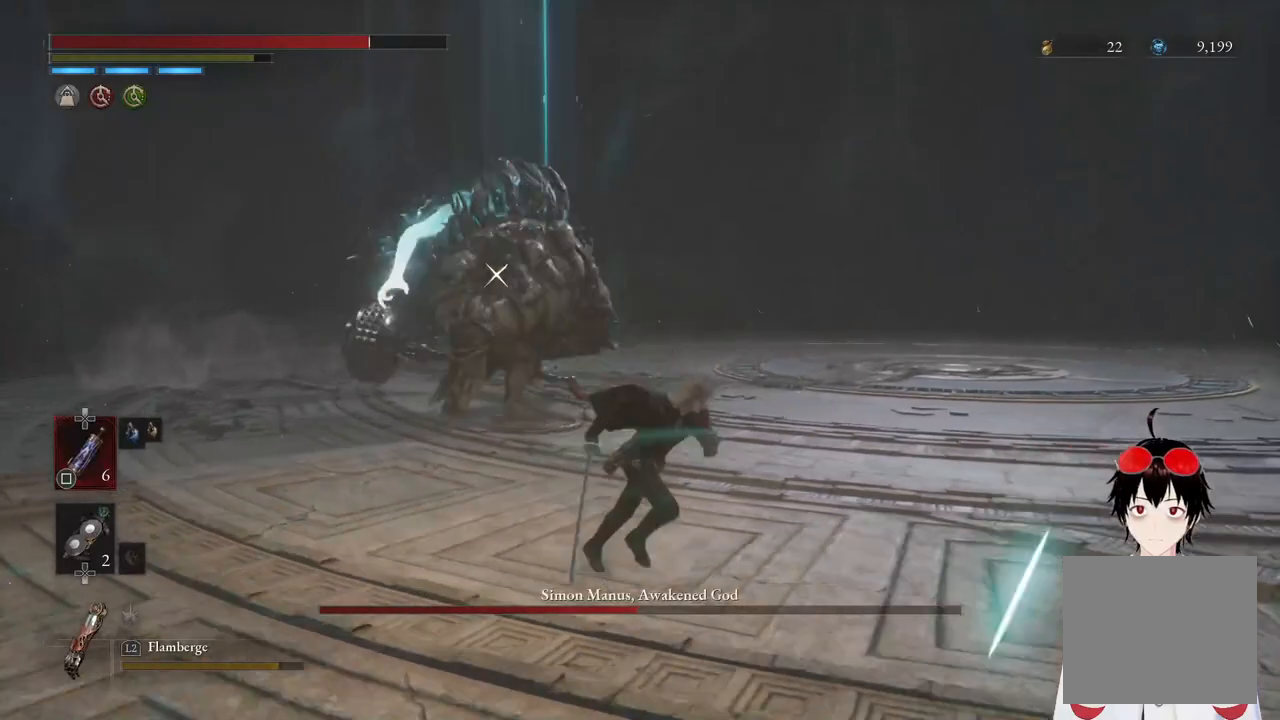
{"buttons": ["CIRCLE"], "left_stick": "down-right", "right_stick": "center", "events": []}
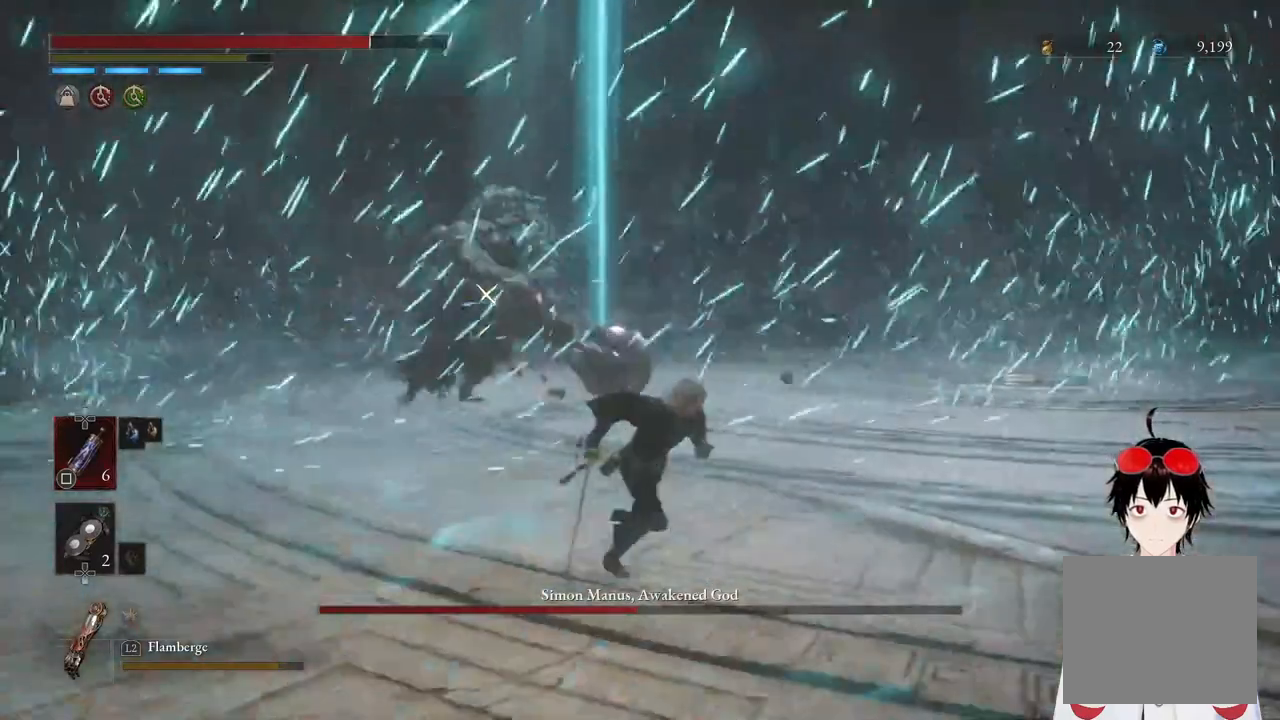
{"buttons": ["CIRCLE"], "left_stick": "down-right", "right_stick": "center", "events": []}
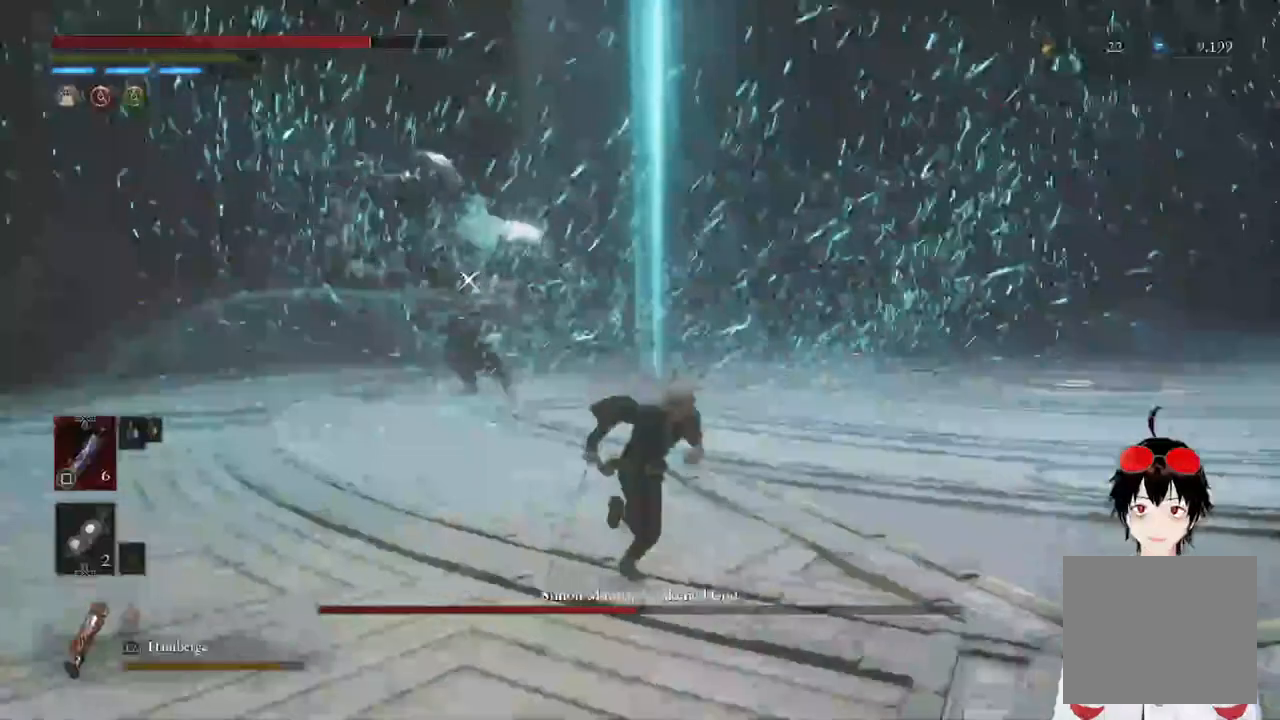
{"buttons": ["CIRCLE"], "left_stick": "down-right", "right_stick": "center", "events": []}
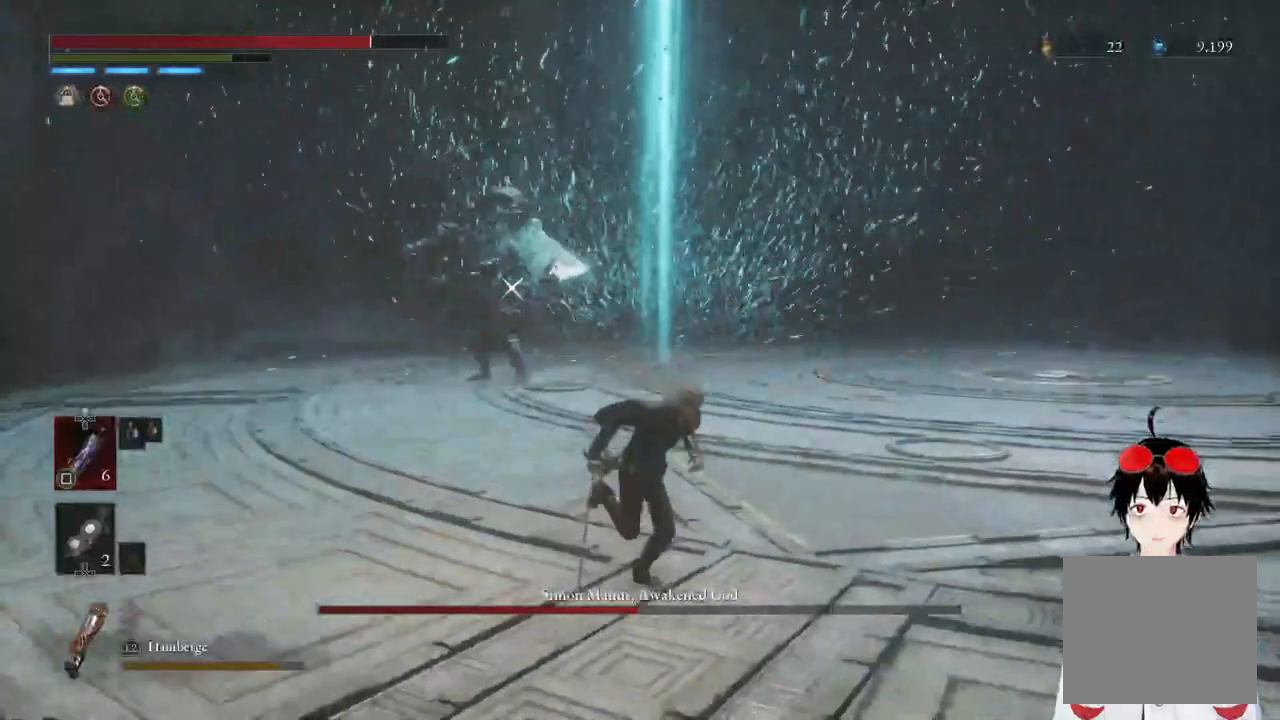
{"buttons": ["CIRCLE"], "left_stick": "down-right", "right_stick": "center", "events": []}
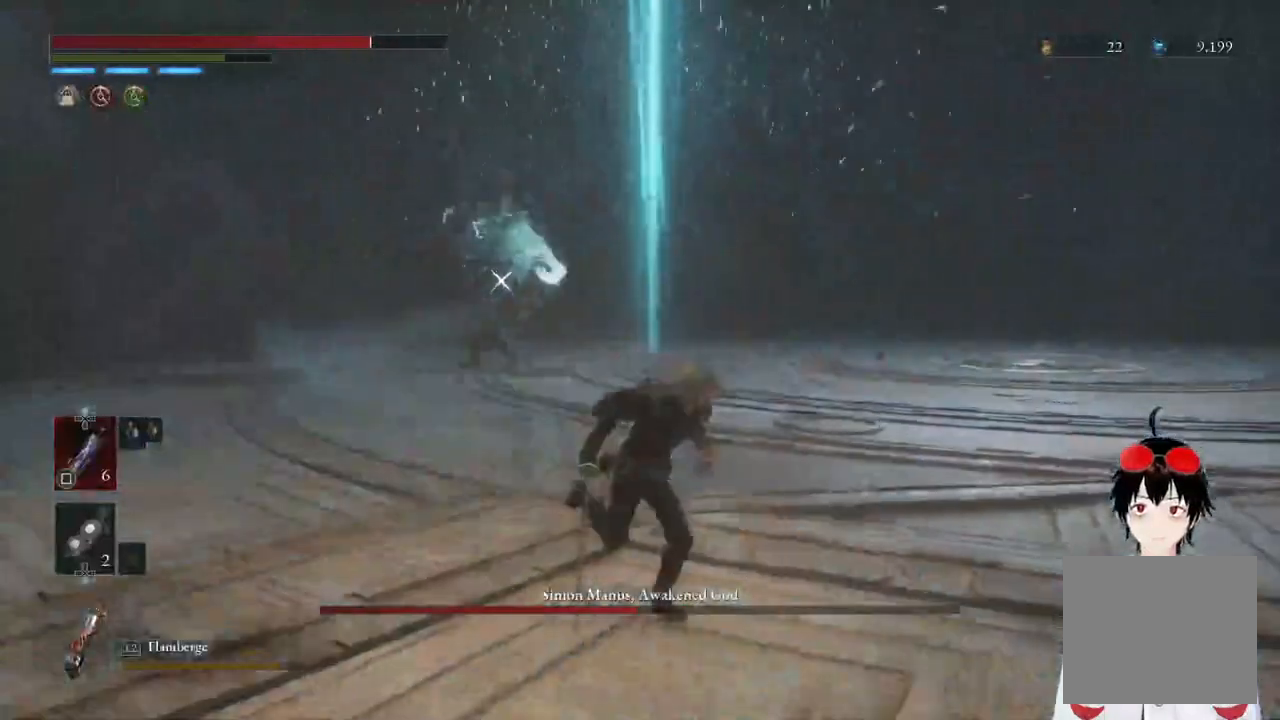
{"buttons": ["CIRCLE"], "left_stick": "down-right", "right_stick": "center", "events": []}
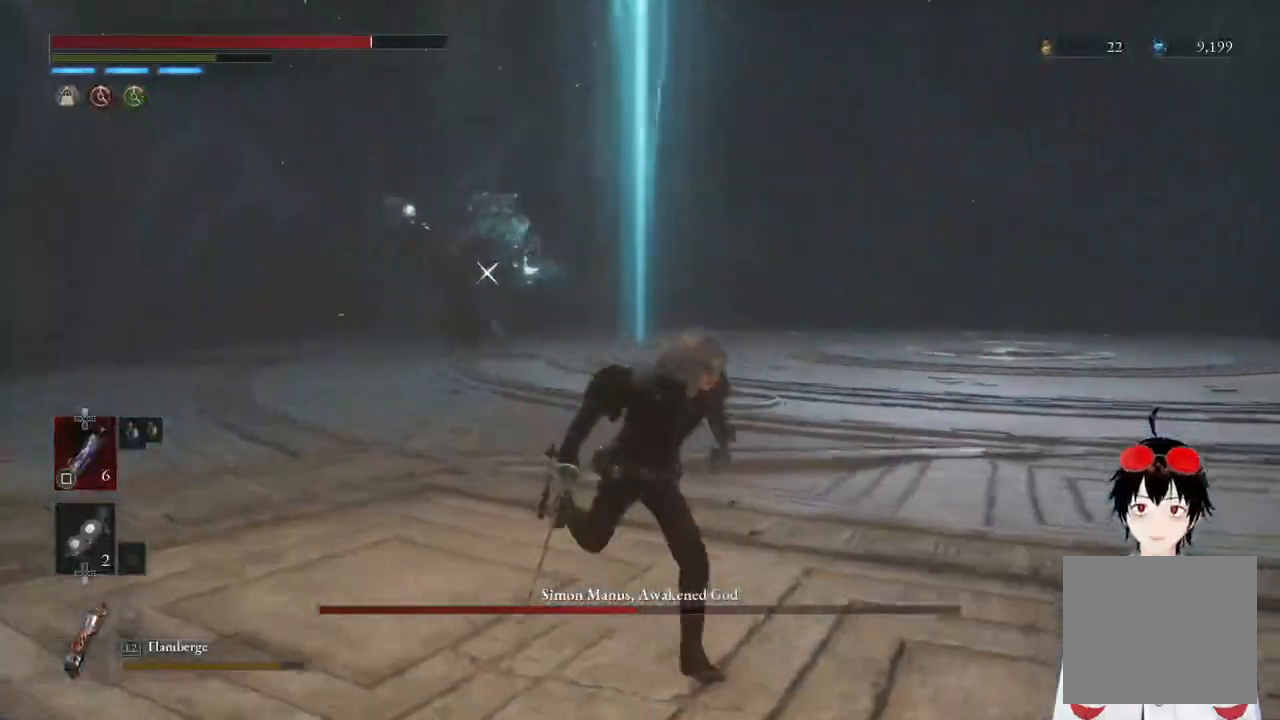
{"buttons": [], "left_stick": "down-right", "right_stick": "center", "events": [[17, "CIRCLE", "up"]]}
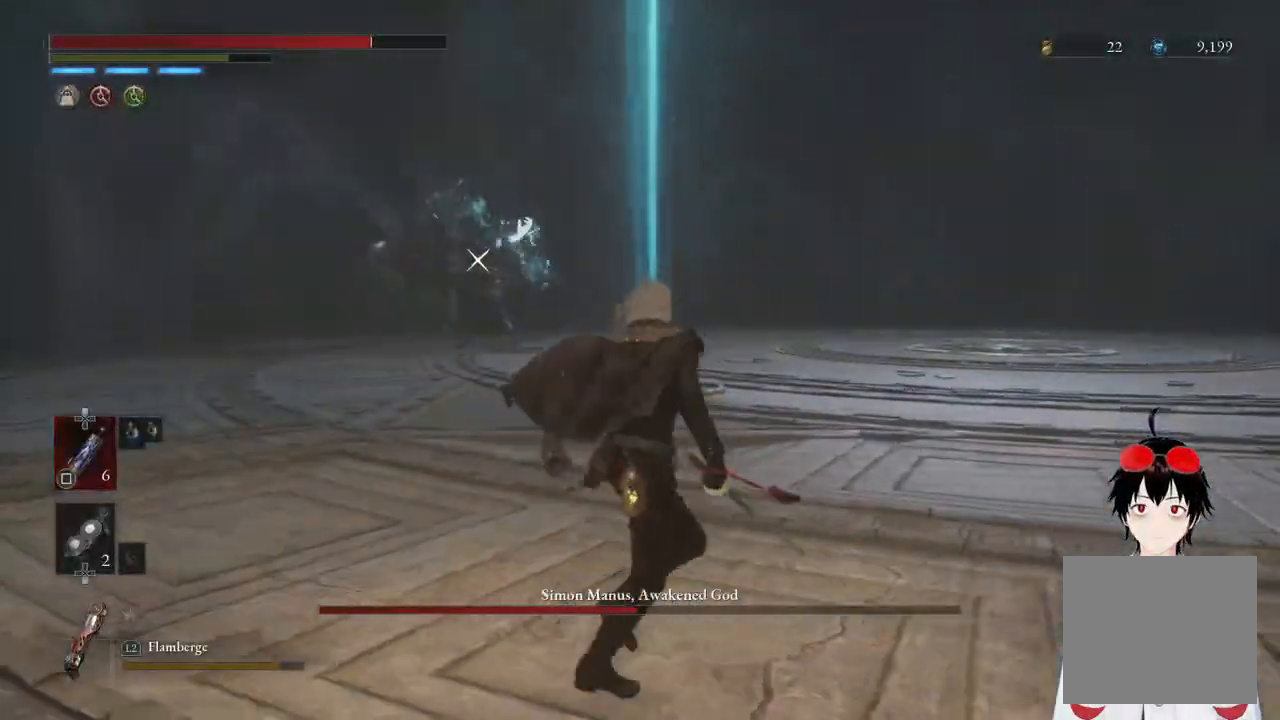
{"buttons": [], "left_stick": "down-right", "right_stick": "center", "events": []}
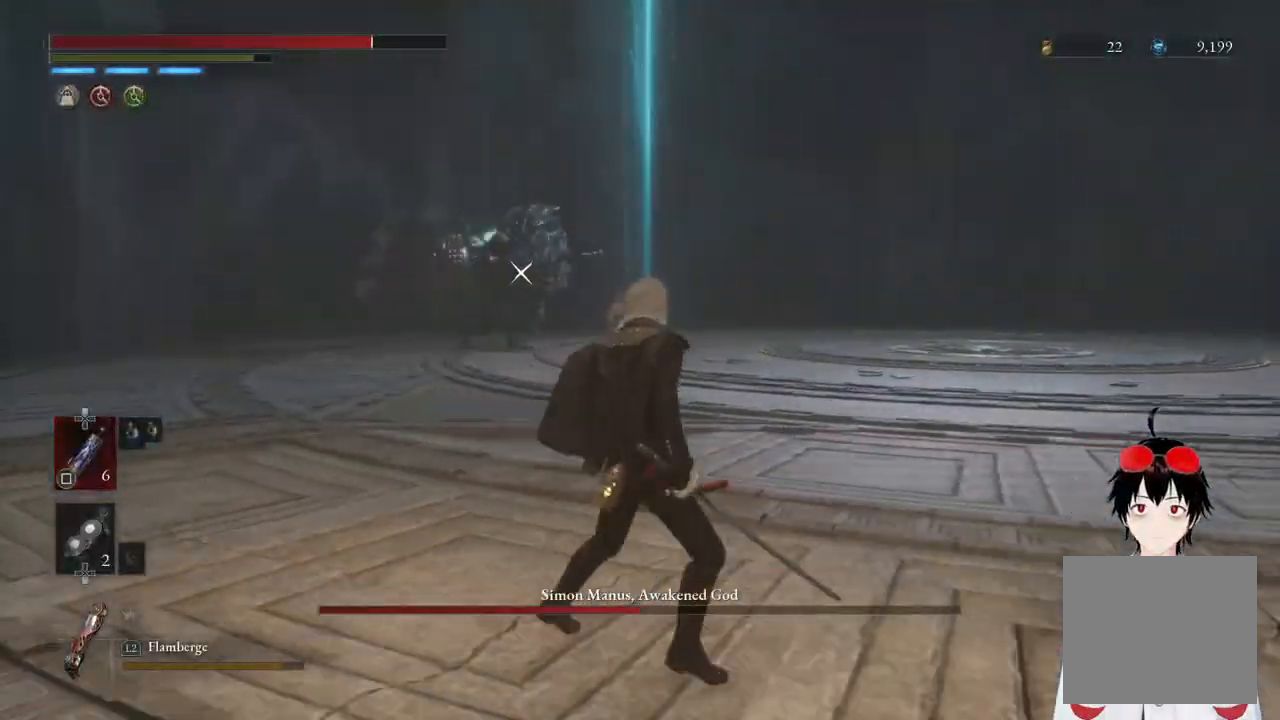
{"buttons": [], "left_stick": "down-right", "right_stick": "center", "events": []}
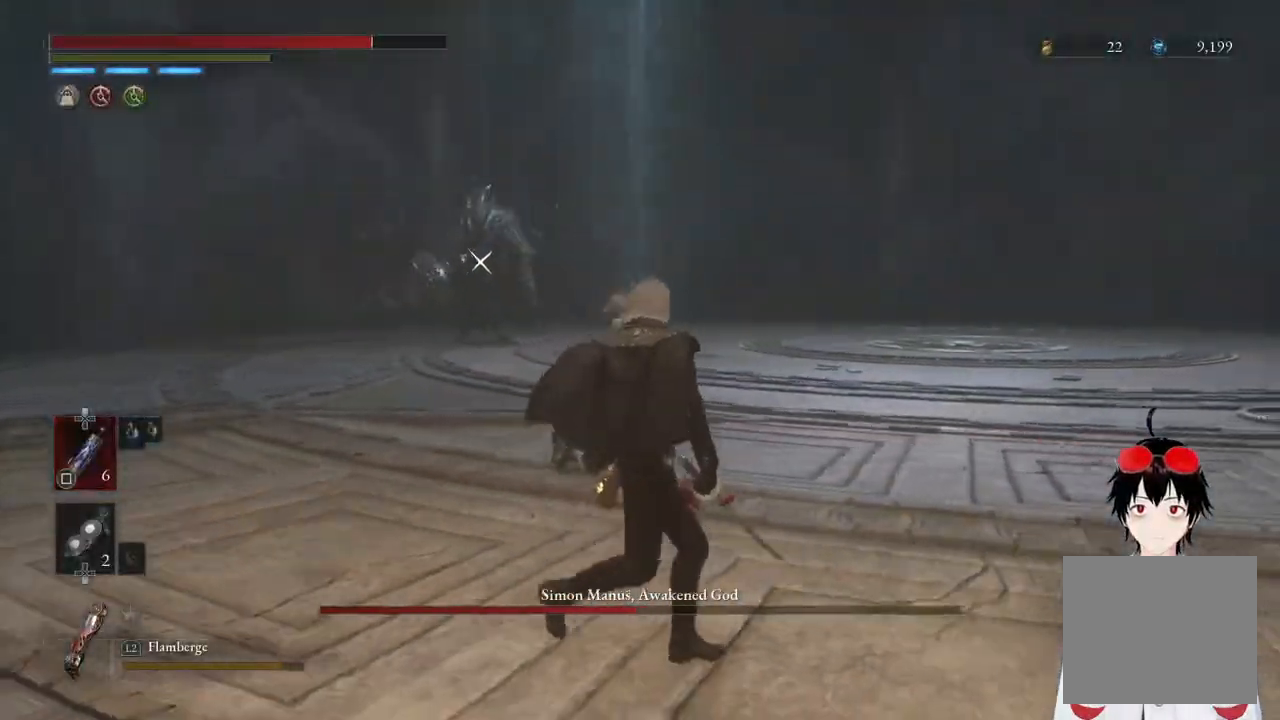
{"buttons": [], "left_stick": "down-right", "right_stick": "center", "events": []}
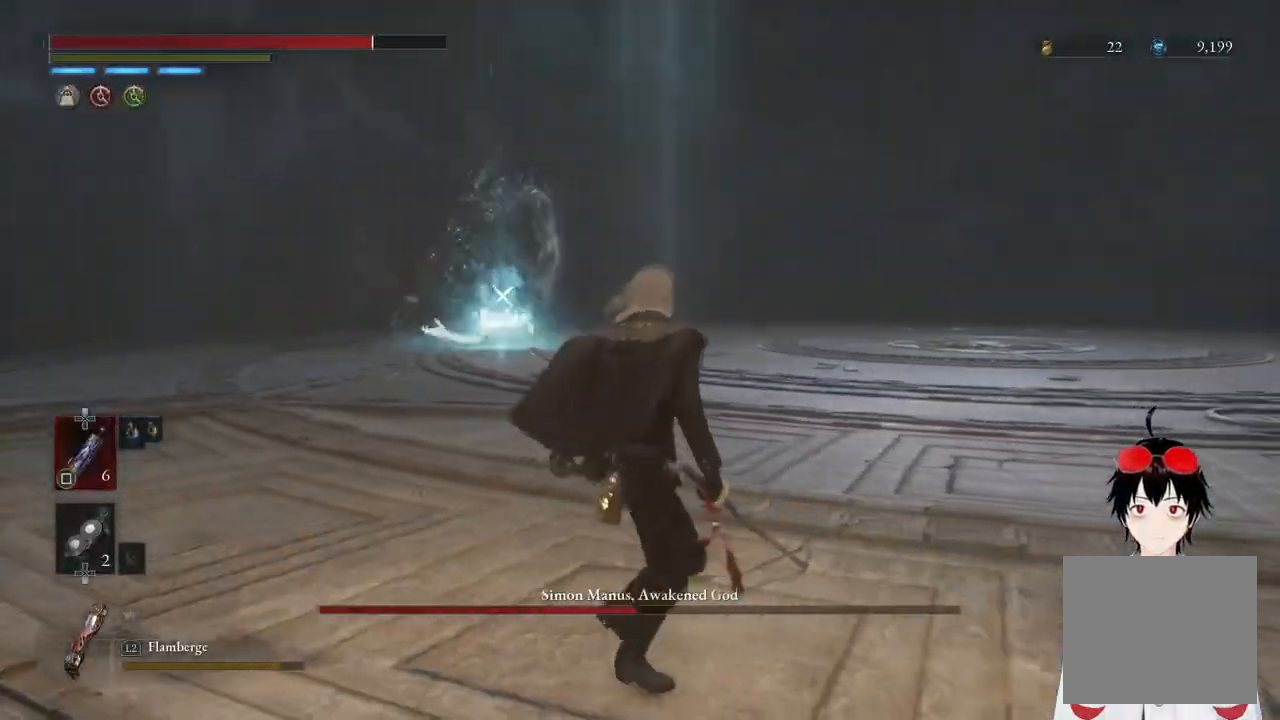
{"buttons": [], "left_stick": "down-right", "right_stick": "center", "events": []}